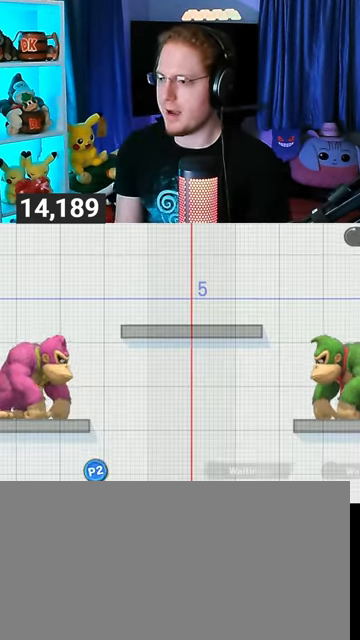
Gameplay with a controller (Nintendo layout); each line is a JSON object with the inputs held at the frame after it. "events" lists button and stick changes between this image and that frame as [ms after this image, input, new state], when the widget could be followed in between. Not read: L3 R3.
{"buttons": [], "left_stick": "center", "right_stick": "center", "events": [[67, "left_stick", "right"], [233, "left_stick", "down"], [400, "left_stick", "center"]]}
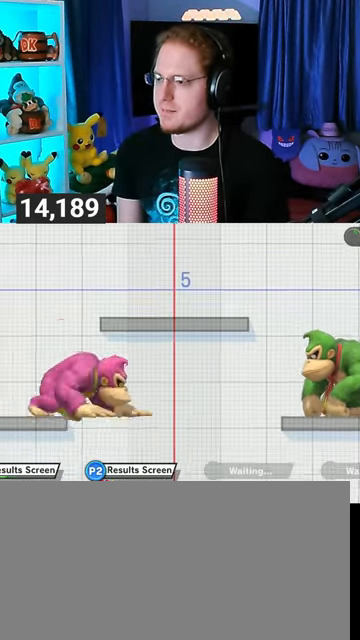
{"buttons": [], "left_stick": "down-left", "right_stick": "center", "events": [[67, "Y", "down"], [267, "left_stick", "up-left"], [300, "Y", "up"], [433, "left_stick", "down-left"]]}
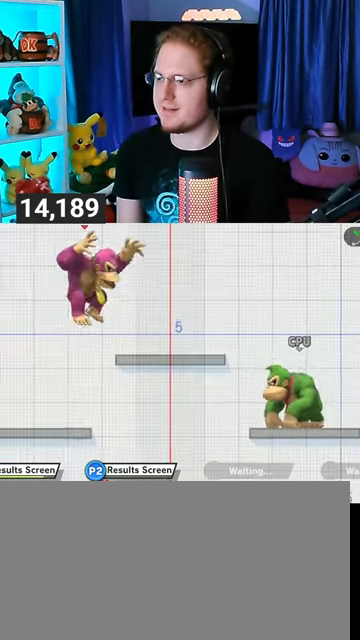
{"buttons": [], "left_stick": "left", "right_stick": "up", "events": [[100, "left_stick", "center"], [267, "Y", "down"], [367, "Y", "up"], [367, "left_stick", "left"], [433, "L1", "down"], [500, "L1", "up"], [500, "right_stick", "up"]]}
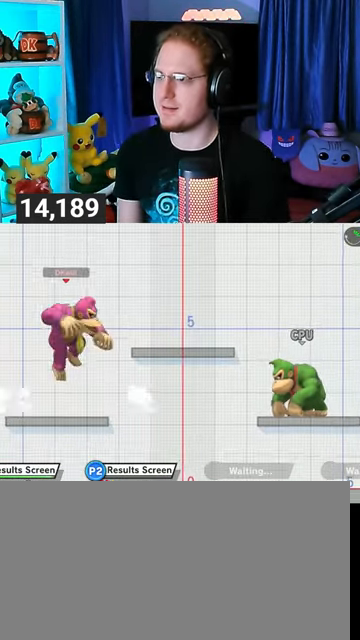
{"buttons": [], "left_stick": "down-right", "right_stick": "center", "events": [[67, "left_stick", "right"], [100, "right_stick", "center"], [133, "Y", "down"], [467, "left_stick", "down-right"], [500, "Y", "up"]]}
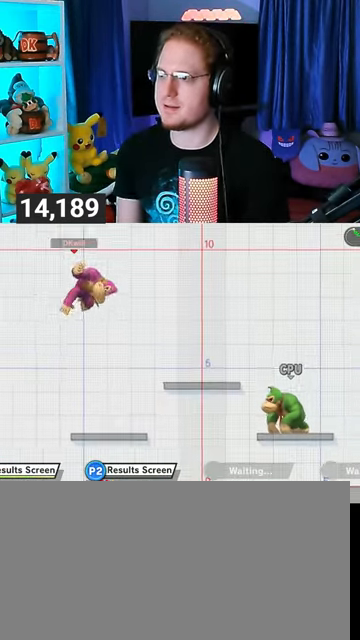
{"buttons": ["Y"], "left_stick": "left", "right_stick": "center", "events": [[167, "left_stick", "center"], [433, "Y", "down"], [467, "left_stick", "left"]]}
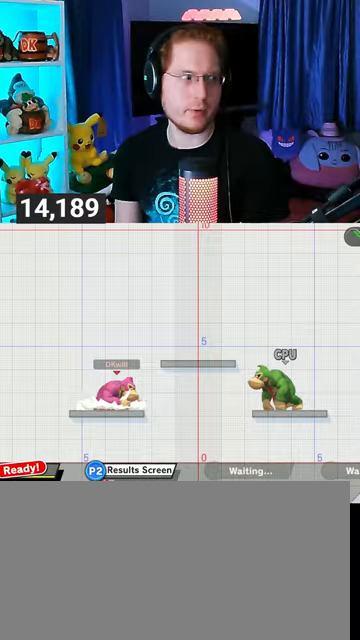
{"buttons": [], "left_stick": "right", "right_stick": "center", "events": [[33, "Y", "up"], [67, "L1", "down"], [167, "left_stick", "right"], [167, "right_stick", "up"], [200, "L1", "up"], [500, "right_stick", "center"]]}
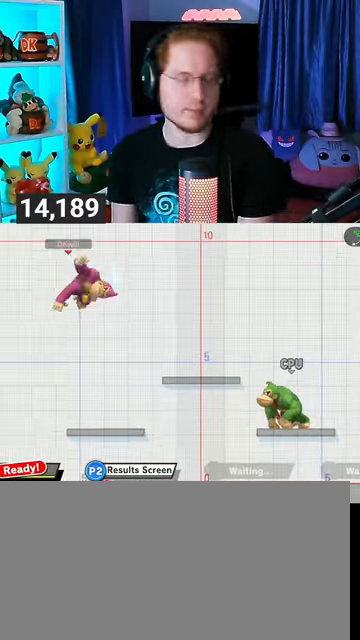
{"buttons": [], "left_stick": "center", "right_stick": "center", "events": [[200, "left_stick", "down"], [300, "left_stick", "down-right"], [400, "left_stick", "center"]]}
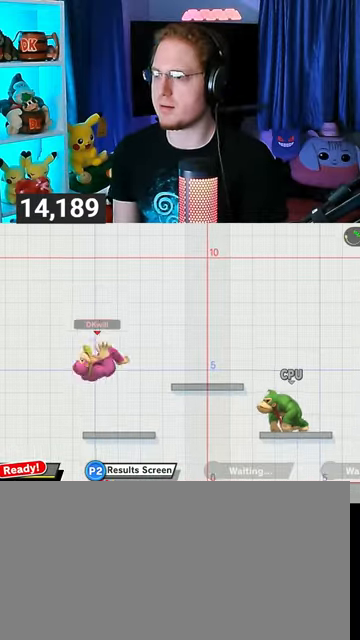
{"buttons": ["Y"], "left_stick": "right", "right_stick": "center", "events": [[67, "Y", "down"], [133, "left_stick", "left"], [200, "Y", "up"], [300, "L1", "down"], [367, "L1", "up"], [367, "left_stick", "right"], [500, "Y", "down"]]}
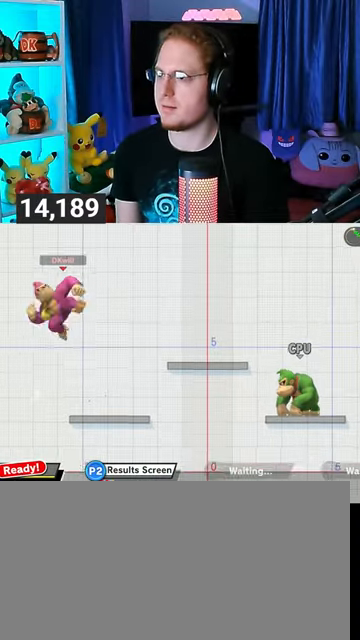
{"buttons": [], "left_stick": "down-right", "right_stick": "center", "events": [[267, "left_stick", "down-right"], [433, "Y", "up"]]}
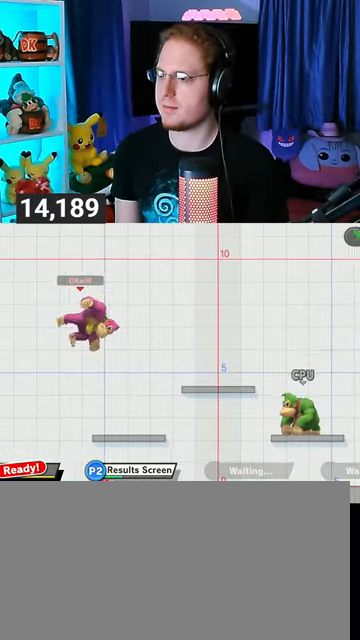
{"buttons": ["L1"], "left_stick": "left", "right_stick": "center", "events": [[67, "left_stick", "center"], [200, "Y", "down"], [300, "left_stick", "left"], [367, "Y", "up"], [500, "L1", "down"]]}
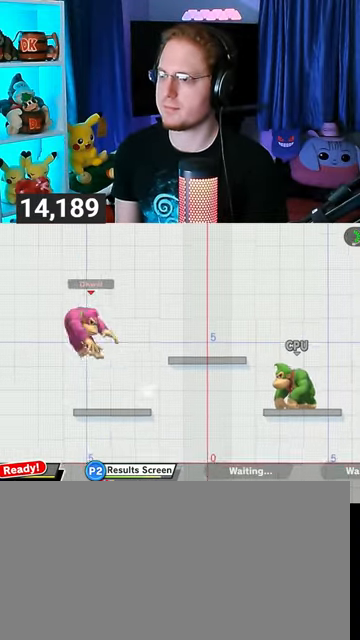
{"buttons": [], "left_stick": "down-right", "right_stick": "center", "events": [[67, "left_stick", "right"], [100, "L1", "up"], [133, "Y", "down"], [333, "Y", "up"], [467, "left_stick", "down-right"]]}
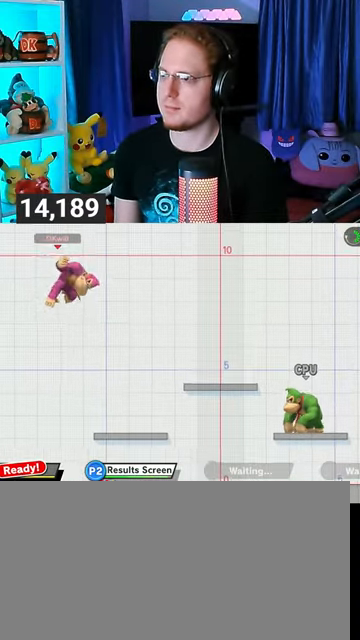
{"buttons": ["Y"], "left_stick": "center", "right_stick": "center", "events": [[367, "left_stick", "center"], [500, "Y", "down"]]}
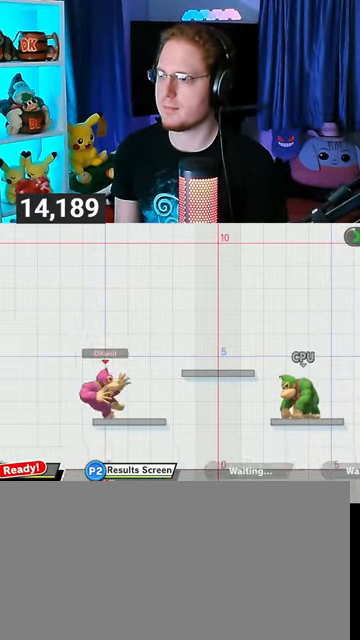
{"buttons": [], "left_stick": "left", "right_stick": "center", "events": [[100, "Y", "up"], [100, "left_stick", "right"], [167, "L1", "down"], [267, "L1", "up"], [267, "left_stick", "left"], [333, "Y", "down"], [433, "Y", "up"]]}
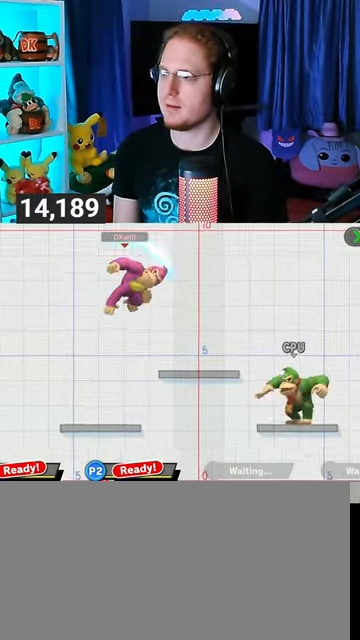
{"buttons": [], "left_stick": "center", "right_stick": "center", "events": [[167, "left_stick", "down-left"], [400, "left_stick", "center"]]}
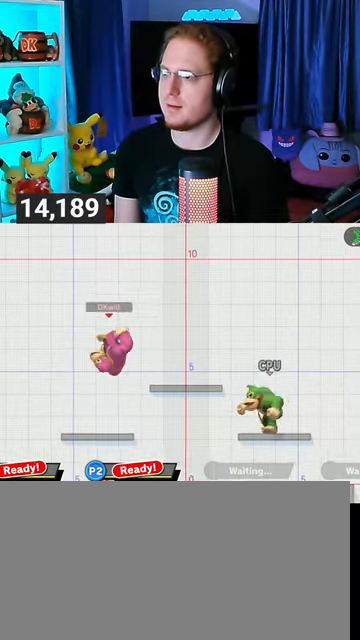
{"buttons": [], "left_stick": "center", "right_stick": "up", "events": [[100, "left_stick", "right"], [167, "Y", "down"], [300, "Y", "up"], [367, "L1", "down"], [500, "L1", "up"], [500, "left_stick", "center"], [500, "right_stick", "up"]]}
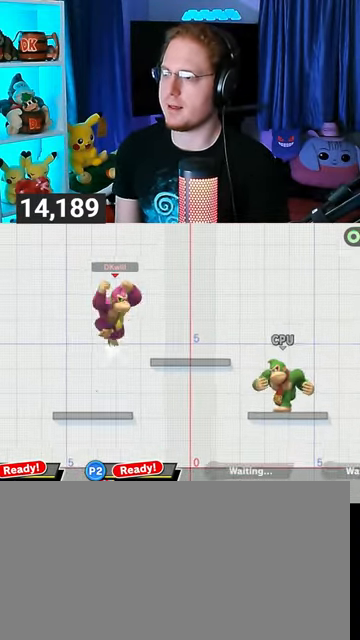
{"buttons": [], "left_stick": "down-left", "right_stick": "center", "events": [[33, "left_stick", "left"], [33, "right_stick", "center"], [67, "Y", "down"], [133, "Y", "up"], [400, "left_stick", "down-left"]]}
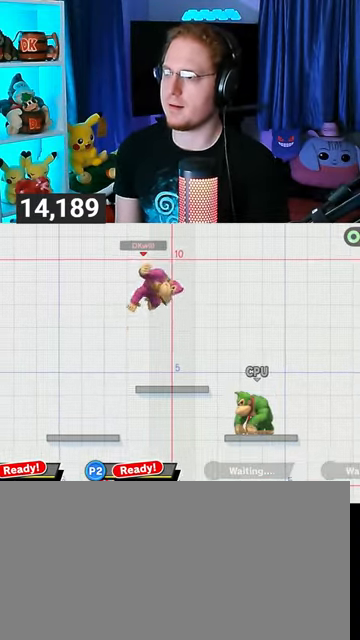
{"buttons": ["L1"], "left_stick": "left", "right_stick": "center", "events": [[200, "left_stick", "center"], [333, "Y", "down"], [433, "left_stick", "left"], [467, "Y", "up"], [500, "L1", "down"]]}
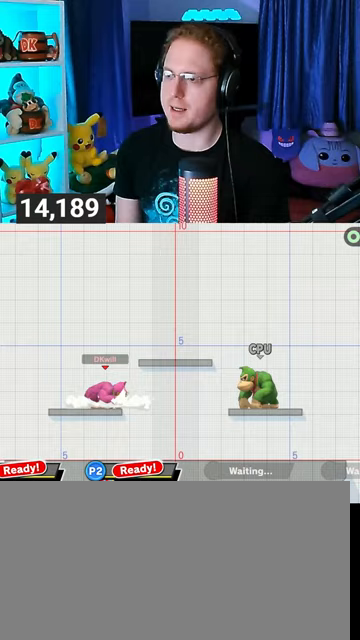
{"buttons": [], "left_stick": "up-right", "right_stick": "center", "events": [[67, "left_stick", "up-right"], [100, "L1", "up"], [200, "Y", "down"], [333, "Y", "up"]]}
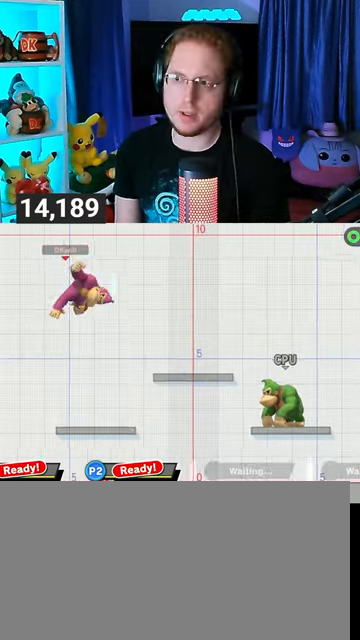
{"buttons": [], "left_stick": "center", "right_stick": "center", "events": [[100, "left_stick", "down"], [267, "left_stick", "center"]]}
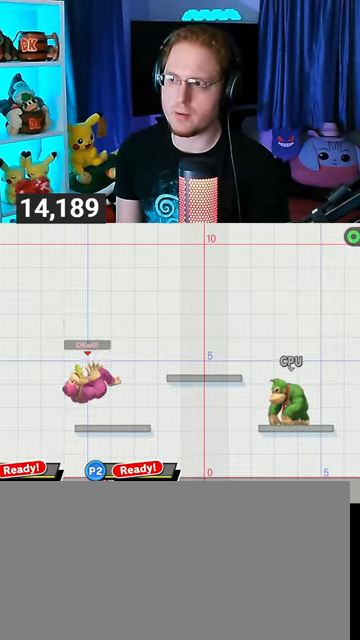
{"buttons": ["Y"], "left_stick": "left", "right_stick": "center", "events": [[33, "Y", "down"], [167, "L1", "down"], [167, "Y", "up"], [167, "left_stick", "right"], [333, "L1", "up"], [367, "left_stick", "left"], [433, "Y", "down"]]}
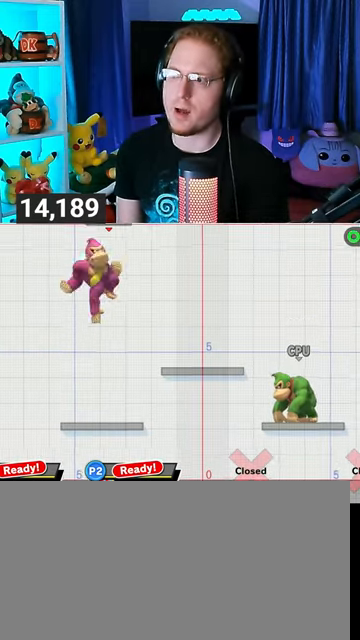
{"buttons": [], "left_stick": "center", "right_stick": "center", "events": [[33, "Y", "up"], [233, "left_stick", "down-left"], [500, "left_stick", "center"]]}
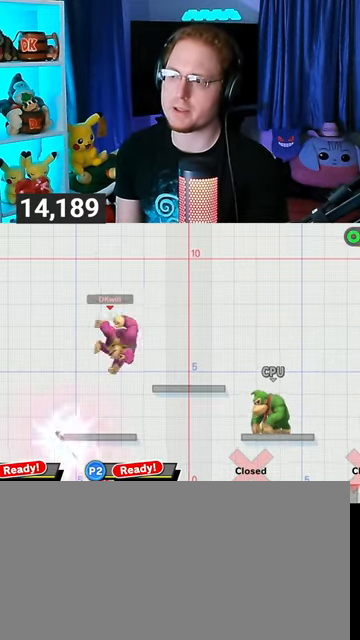
{"buttons": [], "left_stick": "right", "right_stick": "center", "events": [[133, "Y", "down"], [200, "left_stick", "left"], [300, "Y", "up"], [367, "L1", "down"], [433, "left_stick", "right"], [433, "right_stick", "up"], [467, "L1", "up"], [500, "right_stick", "center"]]}
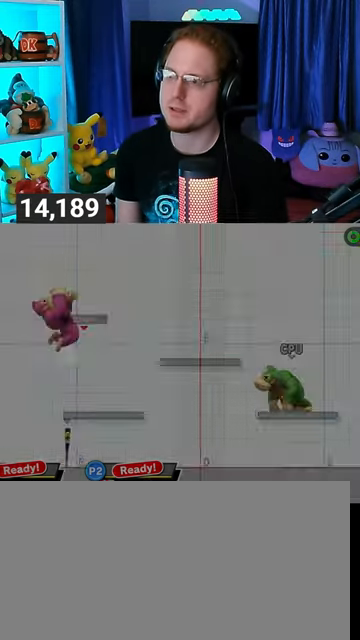
{"buttons": [], "left_stick": "up-right", "right_stick": "center", "events": [[100, "Y", "down"], [167, "Y", "up"], [267, "left_stick", "up-right"]]}
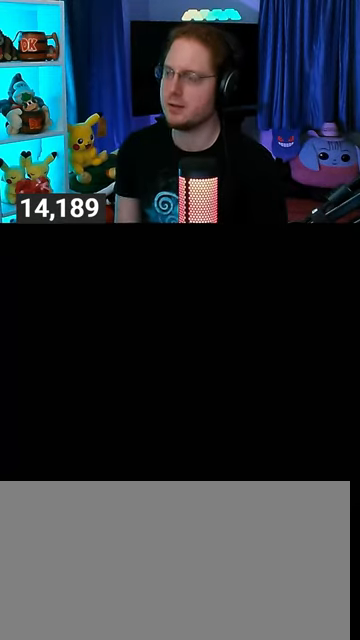
{"buttons": [], "left_stick": "center", "right_stick": "center", "events": [[67, "left_stick", "center"]]}